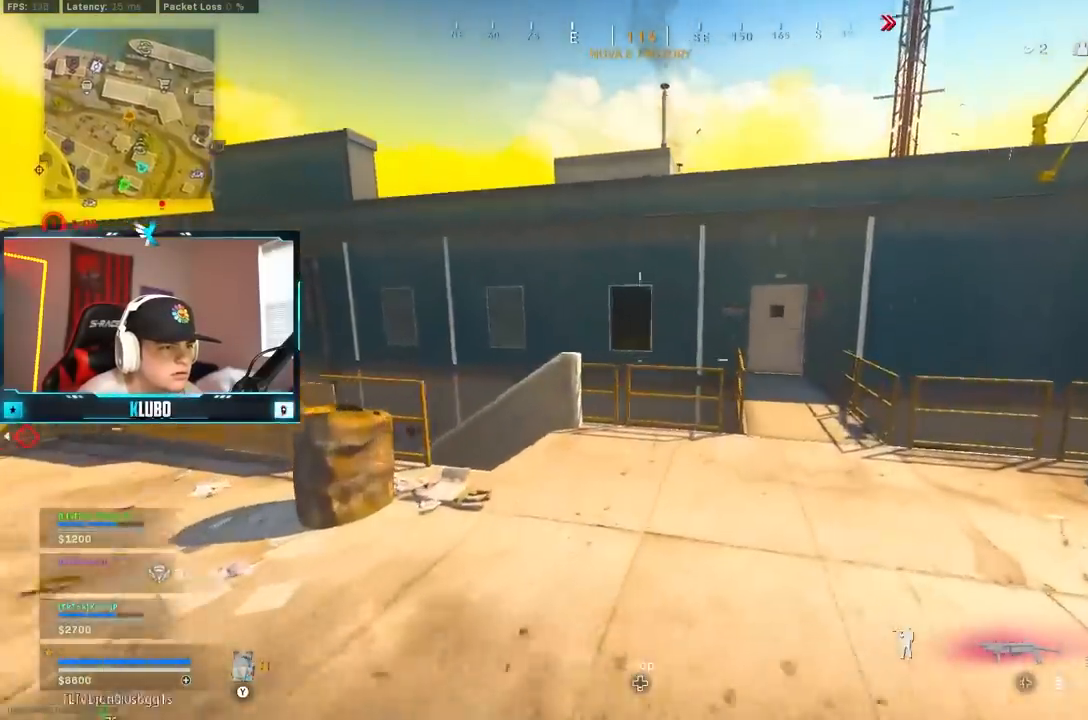
Gameplay with a controller (Xbox layout); each line is a JSON object with the inputs held at the frame after it. "events" lists button and stick changes between this image and that frame as [ms after this image, input, new state], when the widget could be followed in between.
{"buttons": ["A"], "left_stick": "right", "right_stick": "down-left", "events": [[200, "right_stick", "down-left"], [233, "B", "up"], [283, "left_stick", "up-right"], [350, "B", "down"], [383, "left_stick", "right"], [417, "A", "down"], [483, "B", "up"]]}
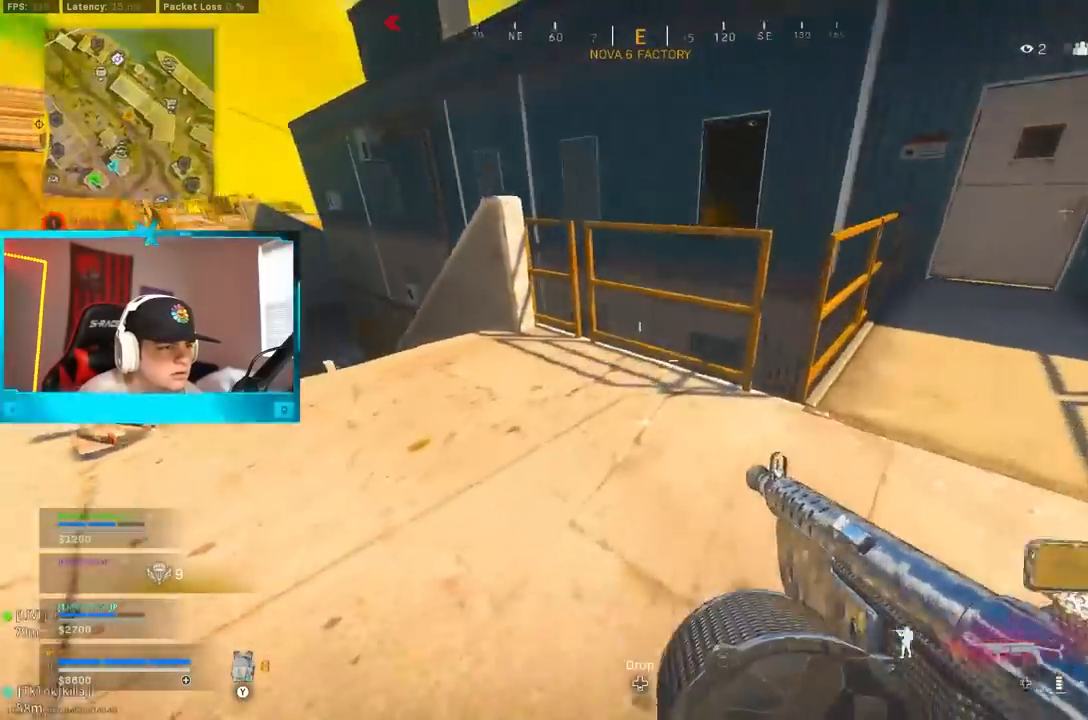
{"buttons": [], "left_stick": "up-right", "right_stick": "center", "events": [[67, "A", "up"], [67, "left_stick", "up-right"], [100, "right_stick", "center"], [233, "left_stick", "right"], [317, "Y", "down"], [367, "Y", "up"], [417, "left_stick", "up-right"], [433, "Y", "down"], [483, "Y", "up"]]}
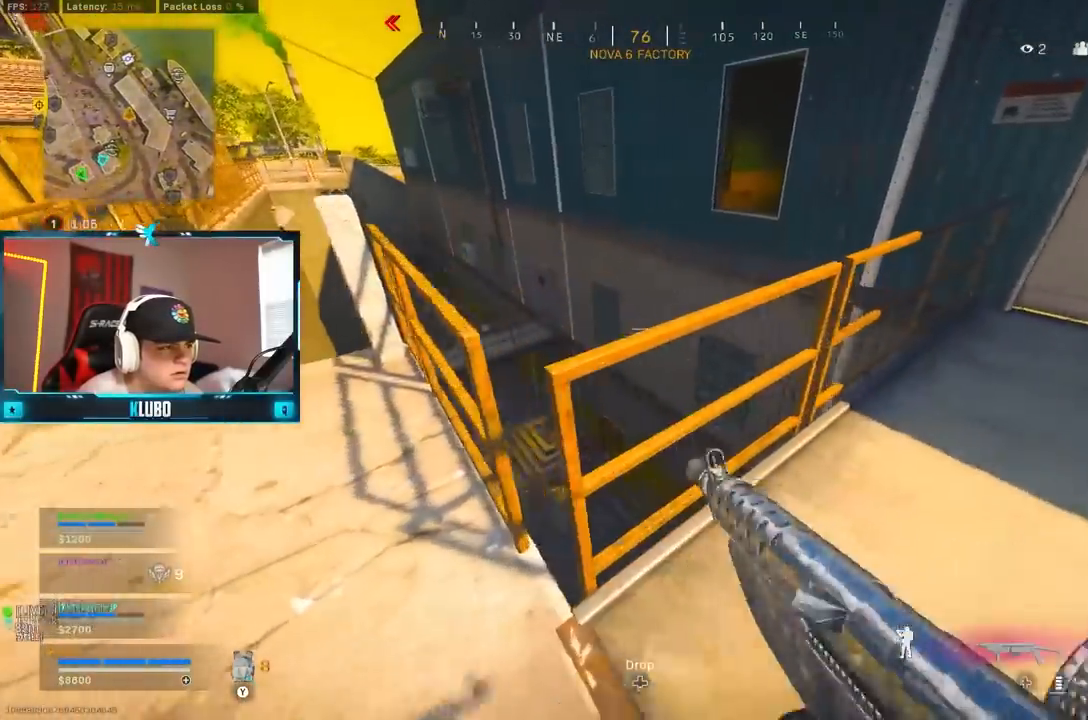
{"buttons": [], "left_stick": "up-right", "right_stick": "down-left", "events": [[117, "left_stick", "right"], [150, "right_stick", "left"], [283, "right_stick", "up-right"], [367, "left_stick", "up-right"], [500, "right_stick", "down-left"]]}
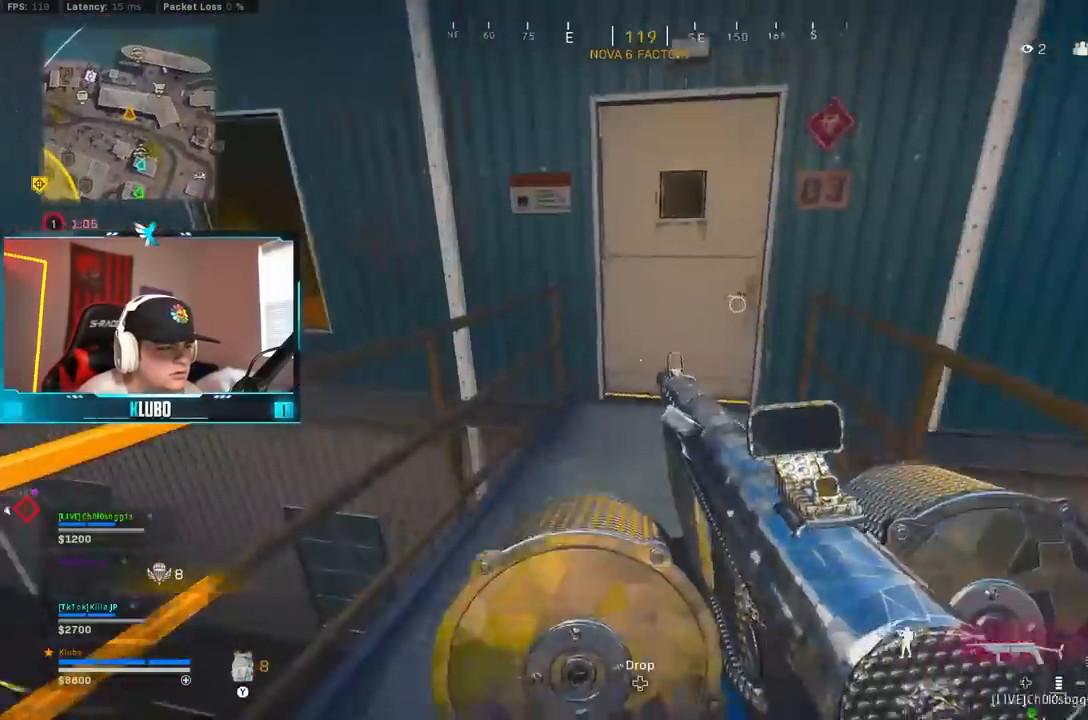
{"buttons": [], "left_stick": "up", "right_stick": "center", "events": [[17, "right_stick", "center"], [33, "Y", "down"], [117, "Y", "up"], [167, "Y", "down"], [250, "Y", "up"], [450, "left_stick", "up"]]}
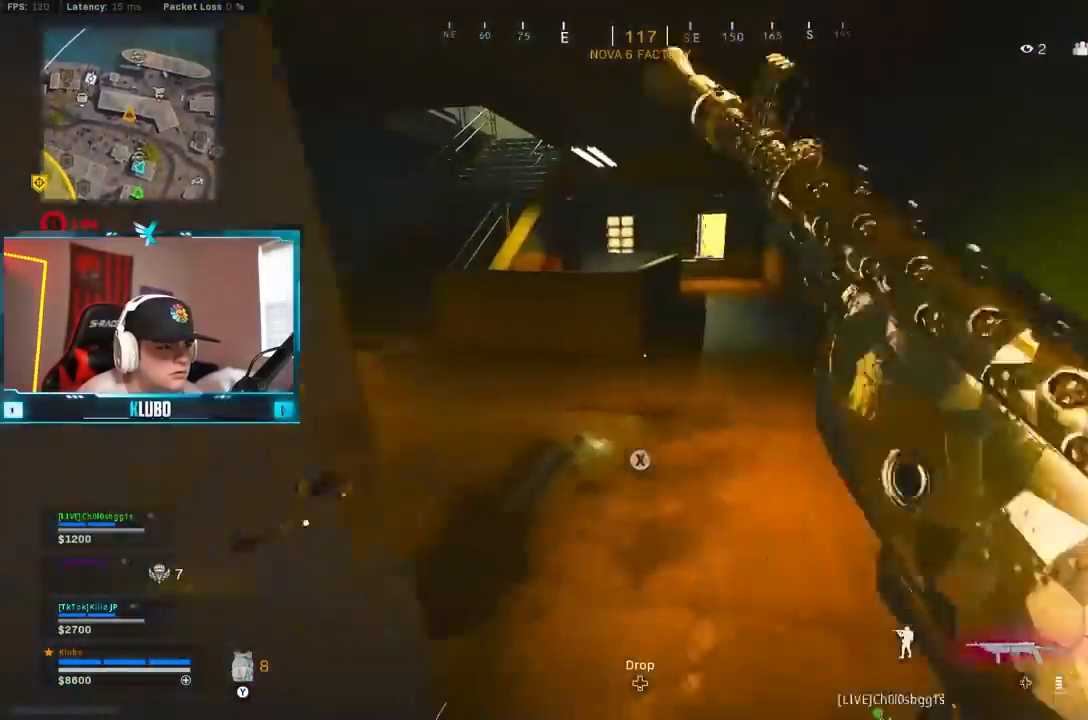
{"buttons": ["A"], "left_stick": "up-left", "right_stick": "down", "events": [[283, "A", "down"], [300, "left_stick", "up-left"], [333, "right_stick", "down"]]}
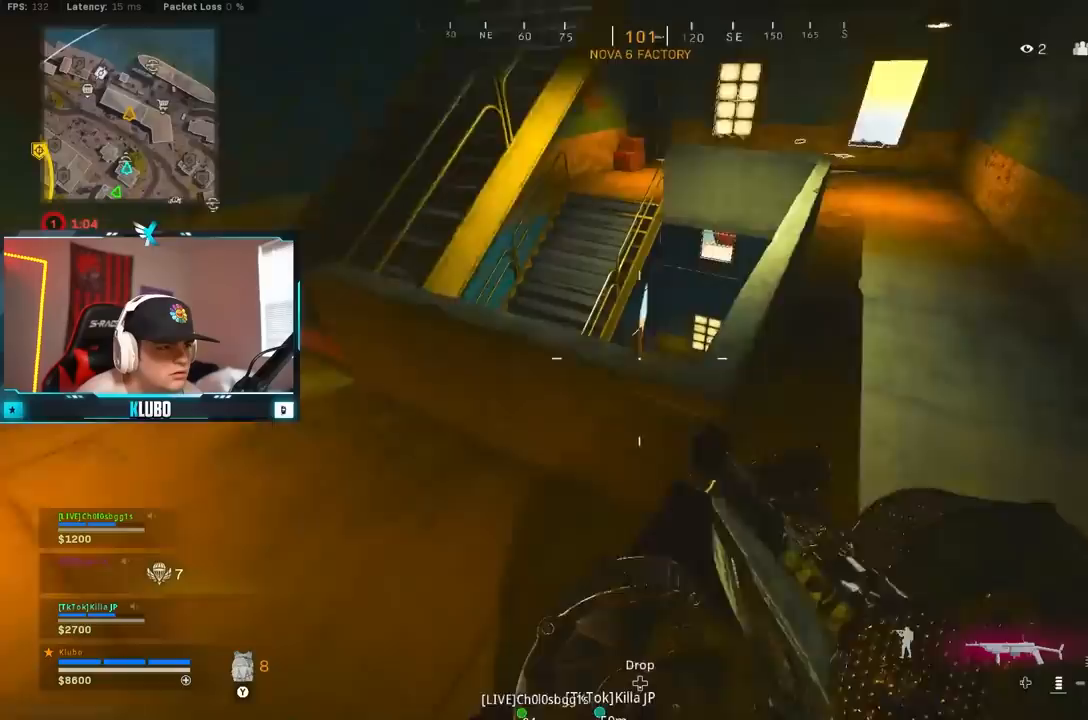
{"buttons": [], "left_stick": "left", "right_stick": "center", "events": [[150, "left_stick", "up"], [150, "right_stick", "center"], [217, "A", "up"], [300, "right_stick", "down-right"], [333, "left_stick", "left"], [350, "right_stick", "right"], [500, "right_stick", "center"]]}
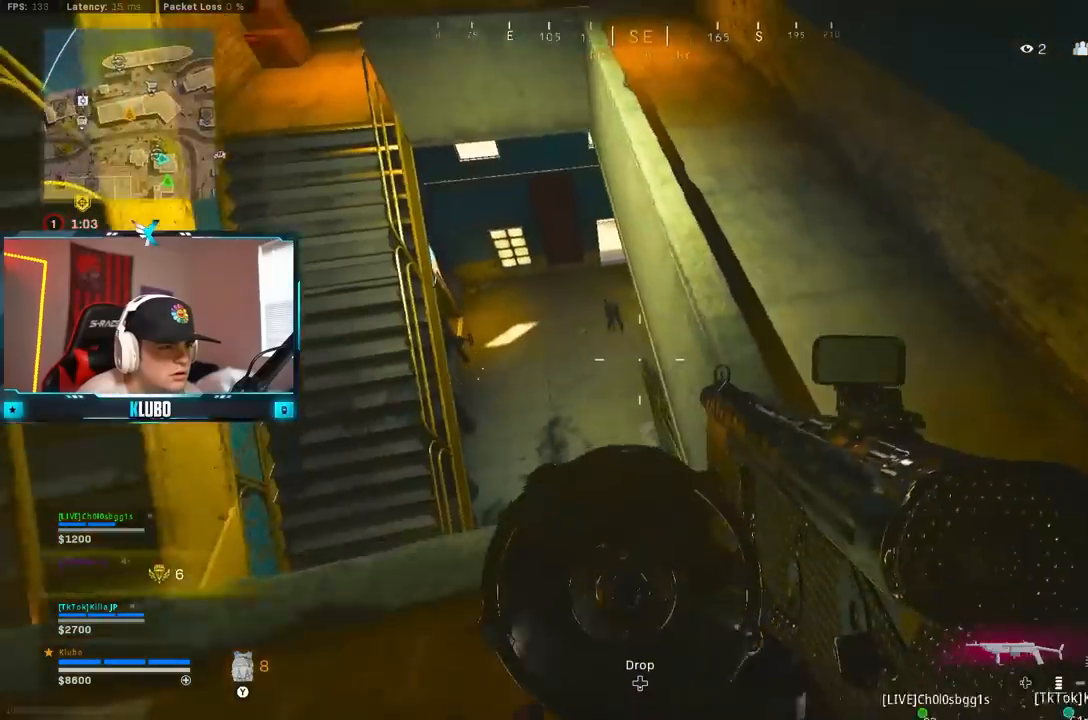
{"buttons": ["L2", "R2"], "left_stick": "right", "right_stick": "right", "events": [[117, "L2", "down"], [267, "right_stick", "up"], [350, "R2", "down"], [400, "right_stick", "center"], [467, "right_stick", "right"], [483, "left_stick", "right"]]}
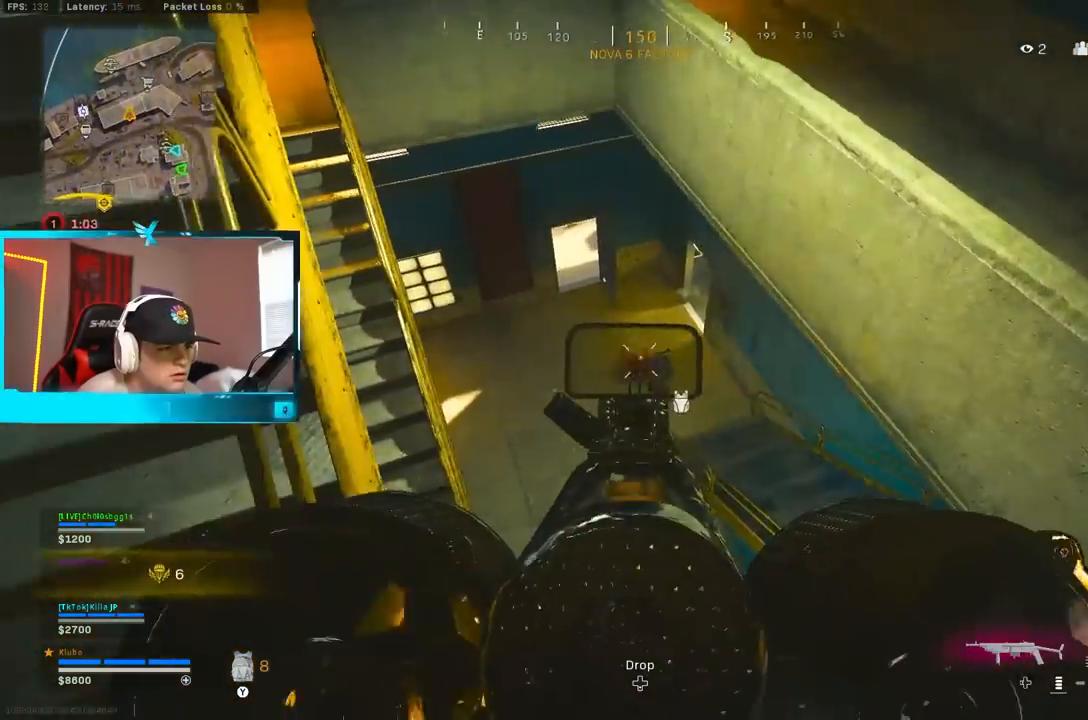
{"buttons": ["L2", "R2"], "left_stick": "center", "right_stick": "center", "events": [[17, "right_stick", "down-right"], [83, "left_stick", "center"], [133, "left_stick", "down-left"], [217, "right_stick", "down-left"], [333, "left_stick", "right"], [333, "right_stick", "down-right"], [383, "right_stick", "center"], [400, "left_stick", "center"], [433, "right_stick", "right"], [483, "right_stick", "center"]]}
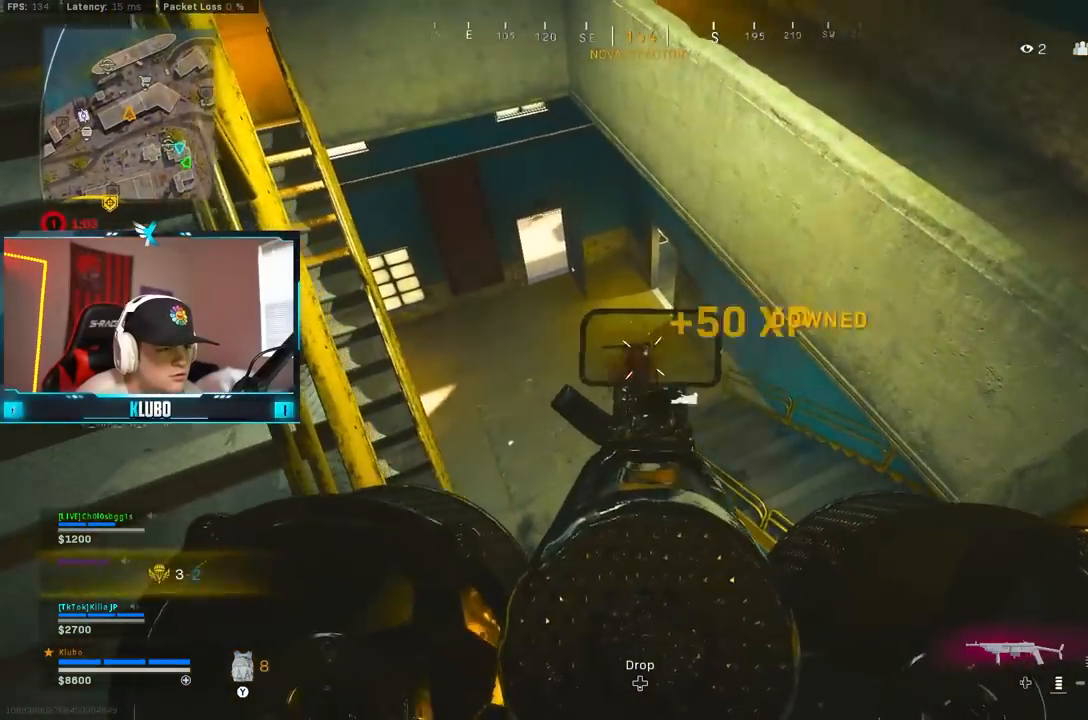
{"buttons": ["L2", "R2"], "left_stick": "center", "right_stick": "down-left", "events": [[67, "right_stick", "down-left"], [133, "right_stick", "down"], [167, "left_stick", "right"], [250, "left_stick", "left"], [283, "right_stick", "down-left"], [350, "left_stick", "center"]]}
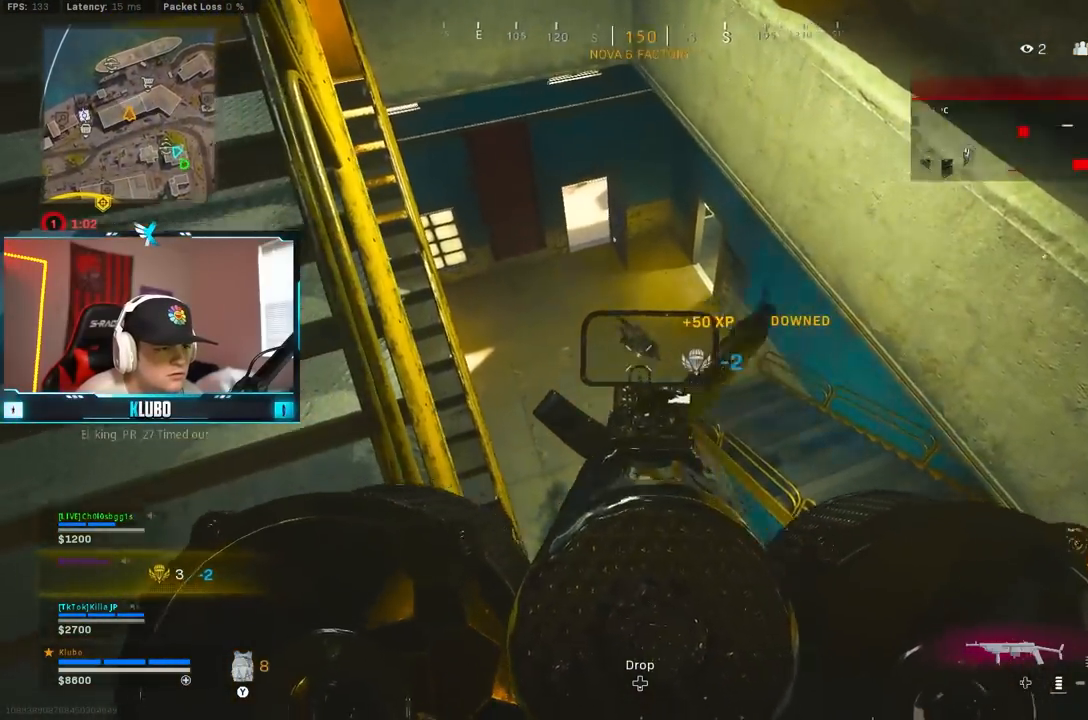
{"buttons": ["L2", "R2"], "left_stick": "down-right", "right_stick": "center", "events": [[167, "right_stick", "center"], [350, "left_stick", "down-right"]]}
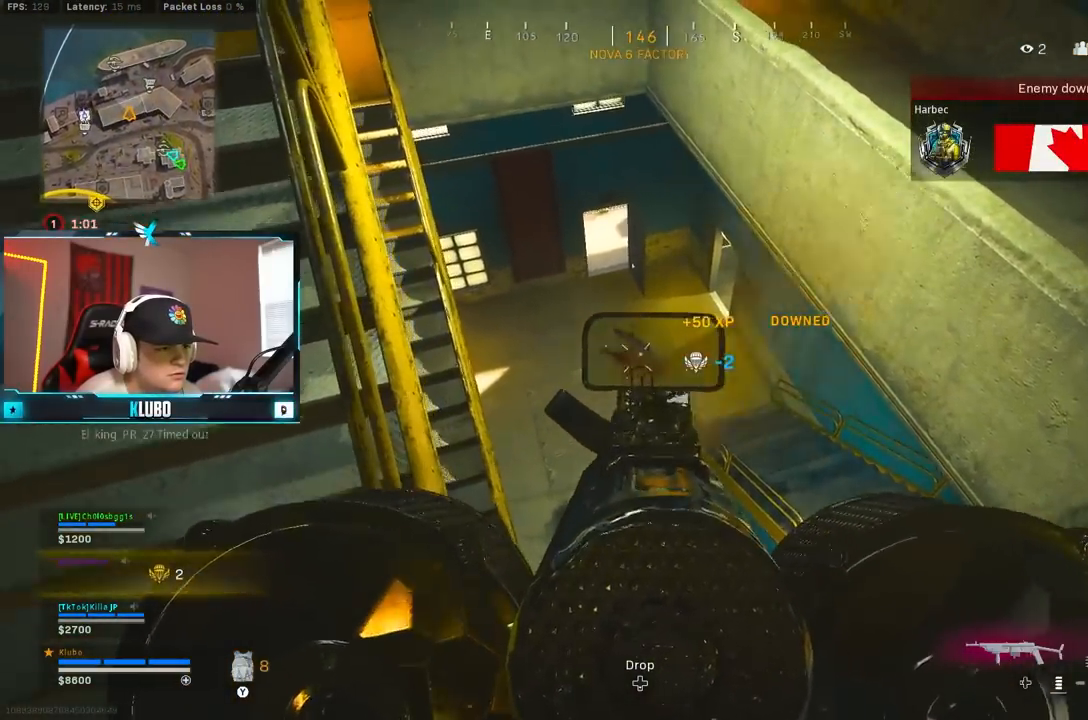
{"buttons": [], "left_stick": "up-left", "right_stick": "up", "events": [[150, "right_stick", "up-left"], [267, "left_stick", "up"], [317, "L2", "up"], [333, "R2", "up"], [400, "right_stick", "up"], [417, "L3", "down"], [433, "left_stick", "up-left"], [500, "L3", "up"]]}
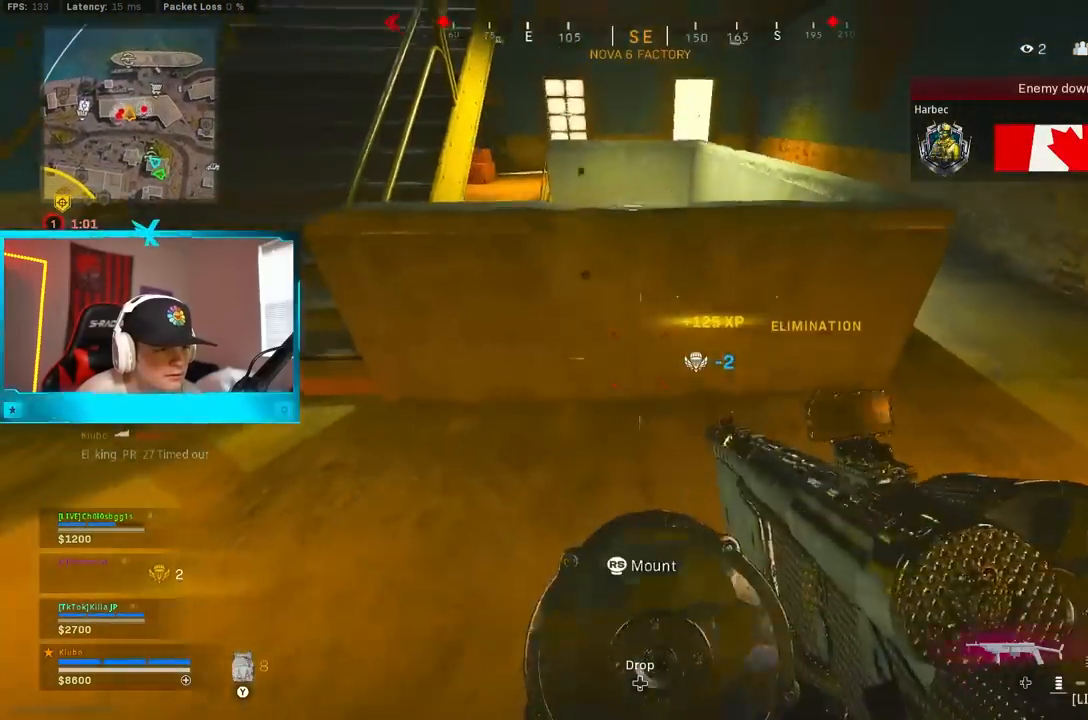
{"buttons": [], "left_stick": "right", "right_stick": "center", "events": [[17, "left_stick", "left"], [33, "right_stick", "center"], [150, "right_stick", "up"], [183, "left_stick", "down-left"], [283, "left_stick", "down"], [333, "right_stick", "center"], [350, "B", "down"], [350, "X", "down"], [417, "left_stick", "right"], [433, "X", "up"], [467, "B", "up"]]}
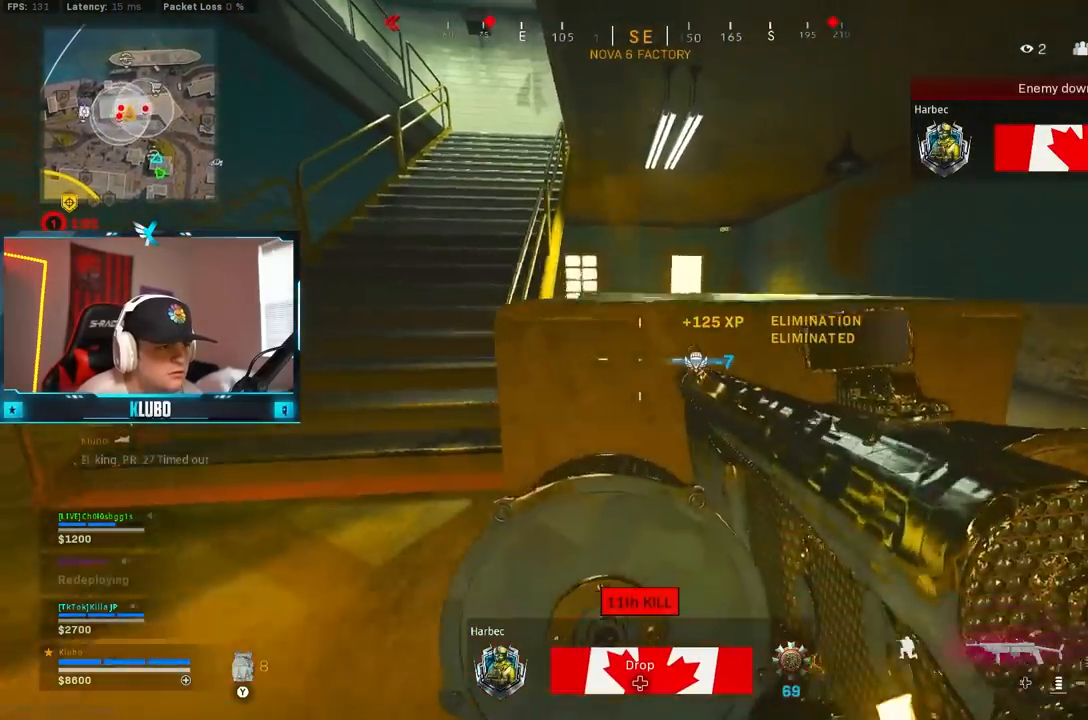
{"buttons": [], "left_stick": "right", "right_stick": "left", "events": [[50, "B", "down"], [117, "left_stick", "up-right"], [133, "right_stick", "up-left"], [150, "B", "up"], [233, "right_stick", "center"], [333, "B", "down"], [417, "B", "up"], [467, "left_stick", "right"], [500, "right_stick", "left"]]}
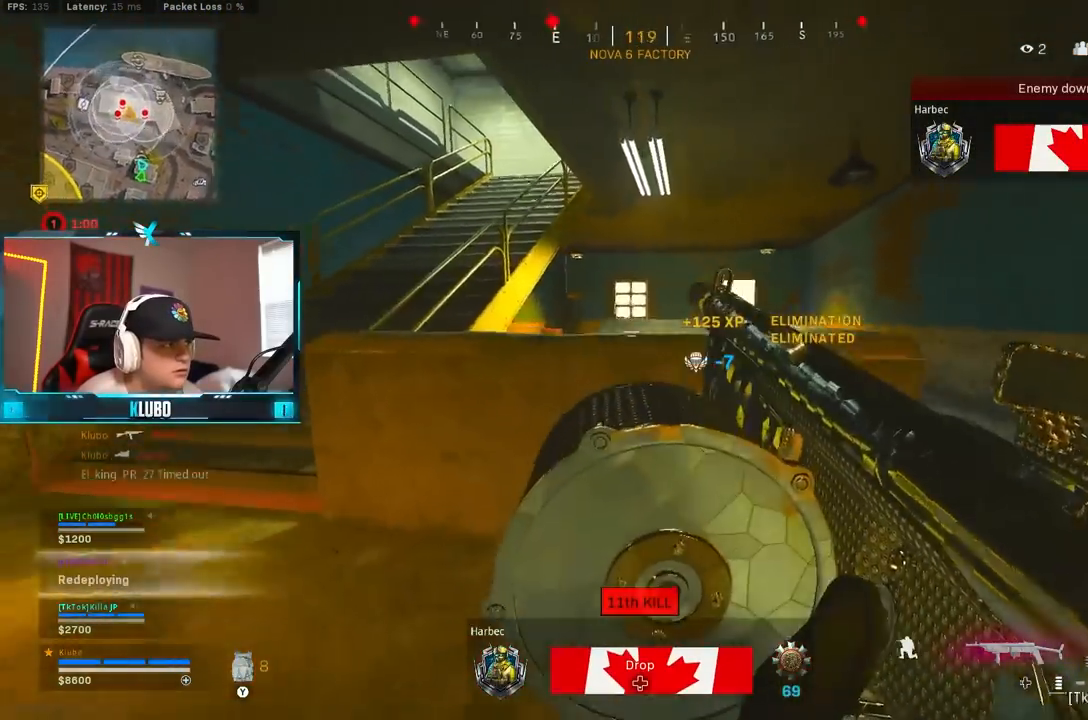
{"buttons": [], "left_stick": "center", "right_stick": "down", "events": [[17, "B", "down"], [133, "B", "up"], [350, "left_stick", "down"], [450, "left_stick", "left"], [467, "right_stick", "down"], [500, "left_stick", "center"]]}
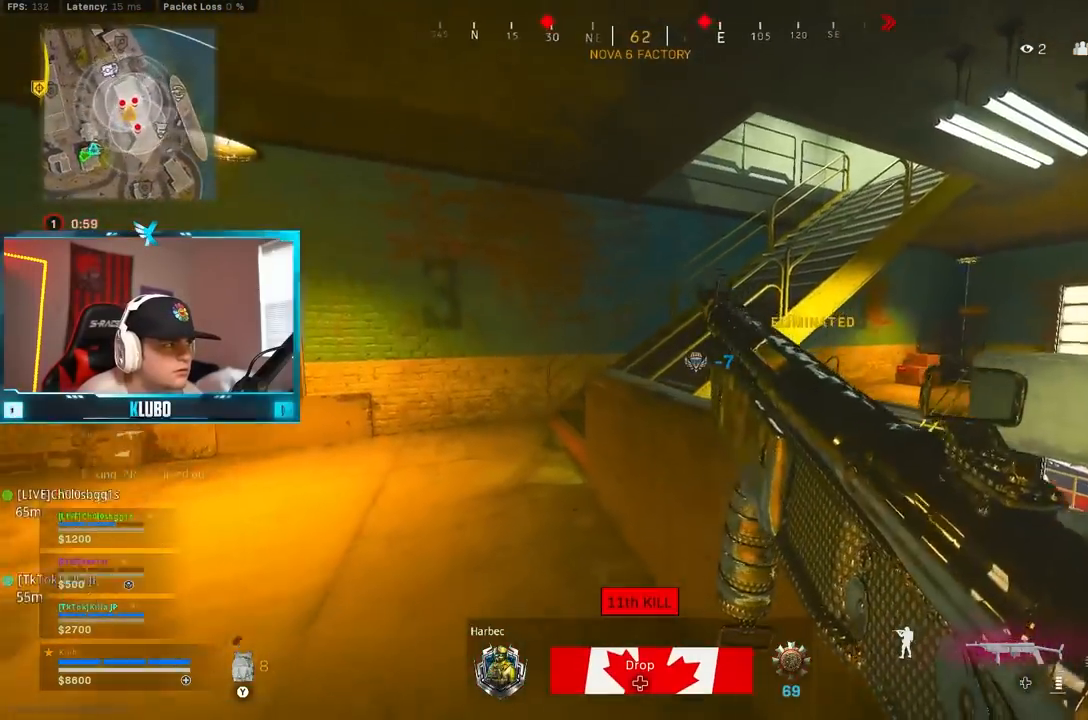
{"buttons": [], "left_stick": "right", "right_stick": "center", "events": [[17, "left_stick", "right"], [200, "right_stick", "center"], [300, "left_stick", "up-right"], [450, "left_stick", "right"]]}
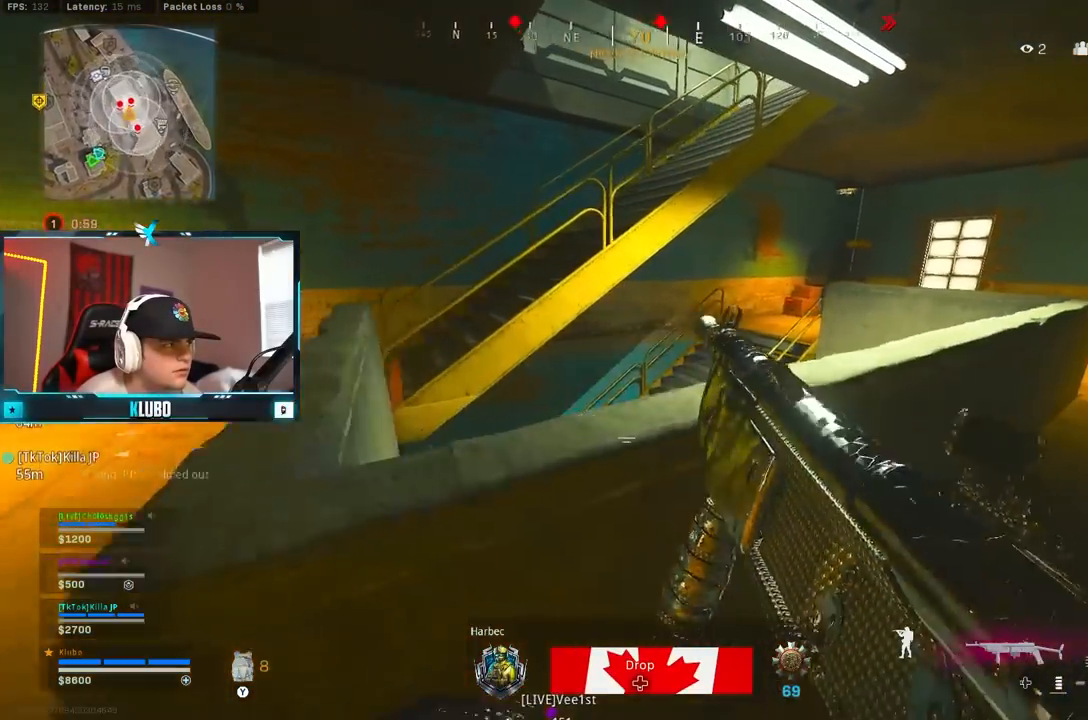
{"buttons": [], "left_stick": "left", "right_stick": "down", "events": [[350, "left_stick", "left"], [417, "right_stick", "down"]]}
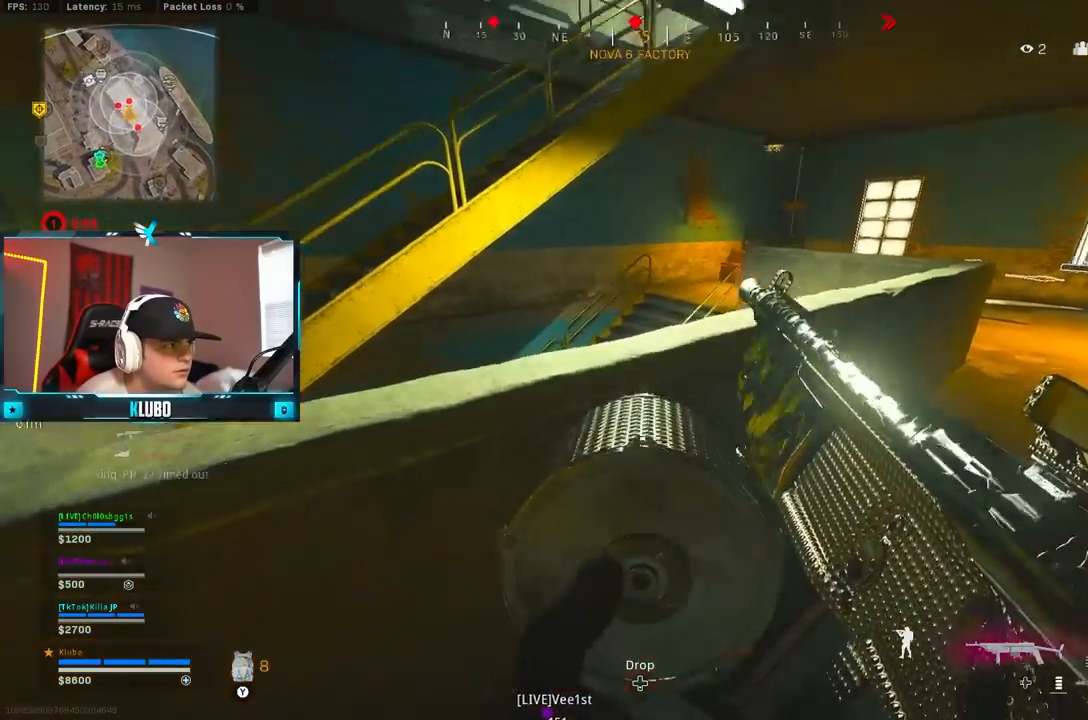
{"buttons": ["A"], "left_stick": "up-left", "right_stick": "center", "events": [[267, "A", "down"], [400, "A", "up"], [433, "left_stick", "up-left"], [483, "A", "down"], [483, "right_stick", "center"]]}
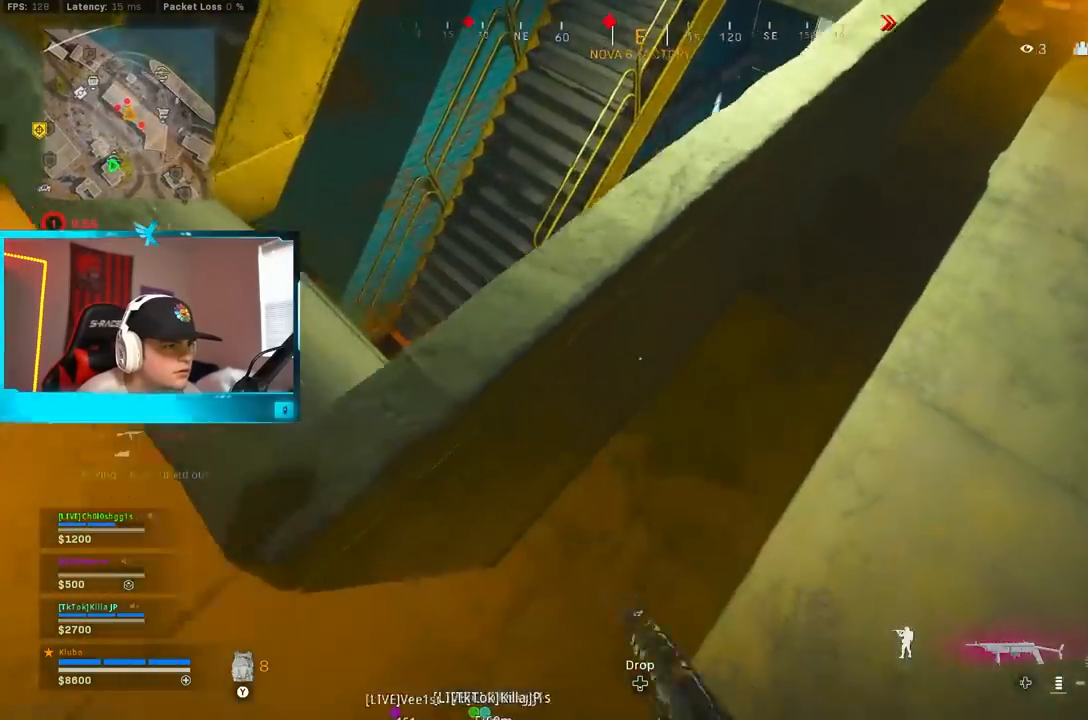
{"buttons": [], "left_stick": "left", "right_stick": "right", "events": [[117, "A", "up"], [167, "left_stick", "left"], [167, "right_stick", "up-right"], [433, "right_stick", "right"]]}
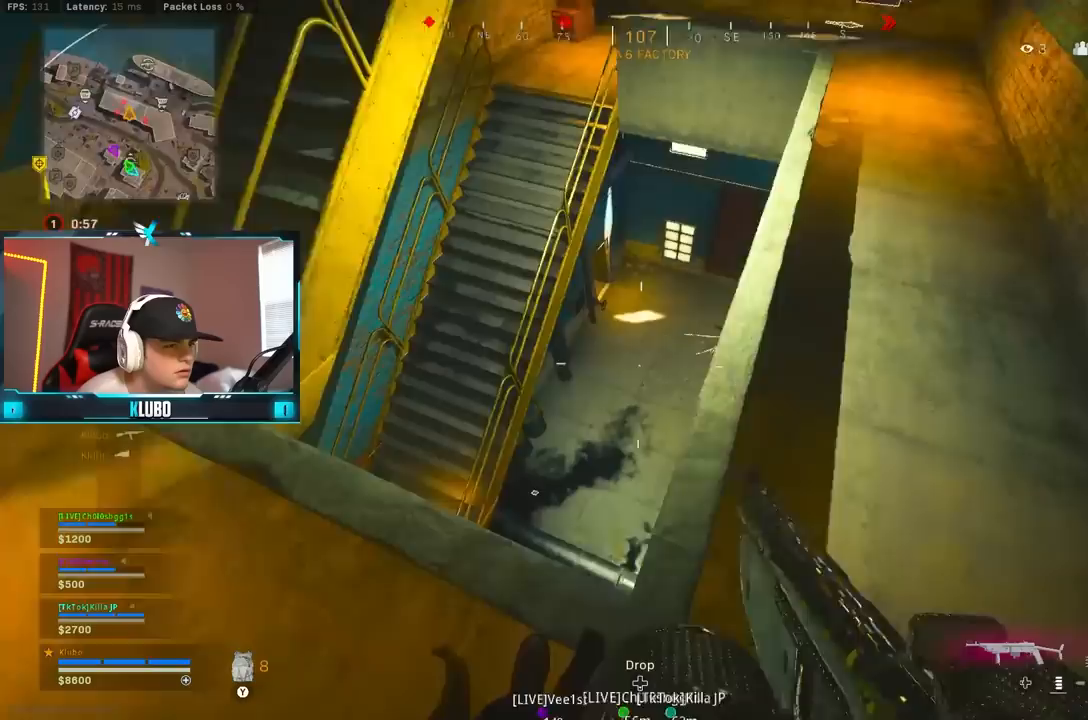
{"buttons": [], "left_stick": "left", "right_stick": "center", "events": [[483, "right_stick", "center"]]}
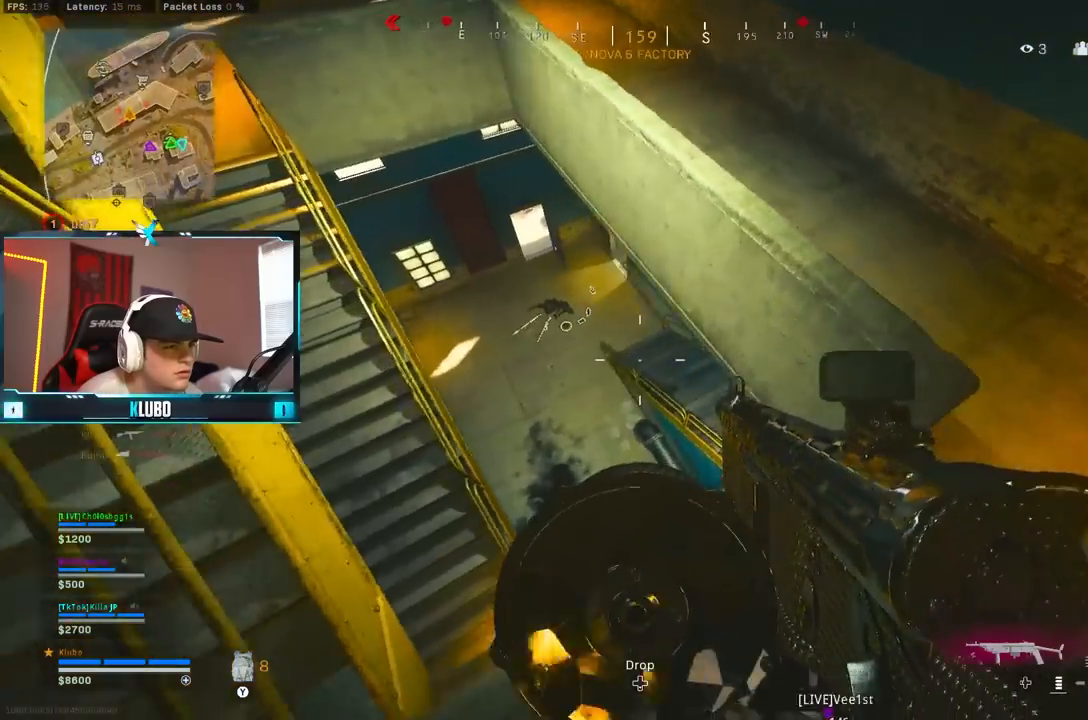
{"buttons": [], "left_stick": "right", "right_stick": "left", "events": [[100, "right_stick", "up"], [117, "left_stick", "down-left"], [250, "left_stick", "center"], [250, "right_stick", "center"], [467, "right_stick", "left"], [500, "left_stick", "right"]]}
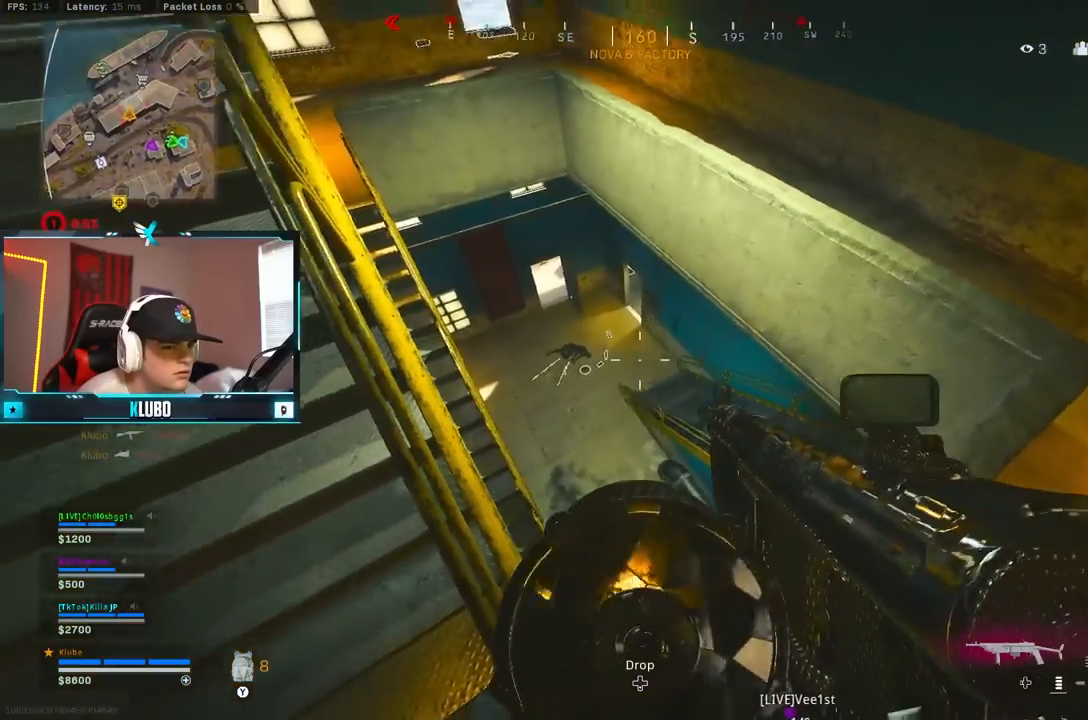
{"buttons": [], "left_stick": "right", "right_stick": "center", "events": [[150, "right_stick", "center"], [217, "left_stick", "down-right"], [250, "Y", "down"], [317, "left_stick", "right"], [333, "Y", "up"], [367, "Y", "down"], [467, "Y", "up"]]}
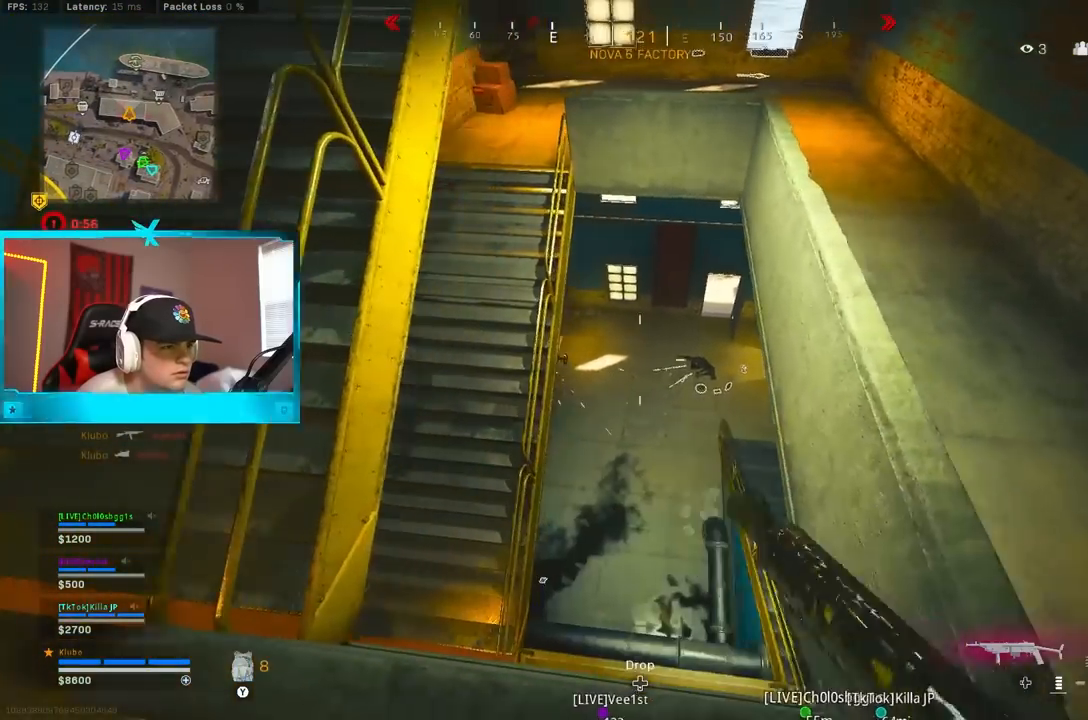
{"buttons": ["Y"], "left_stick": "center", "right_stick": "center", "events": [[117, "left_stick", "center"], [117, "right_stick", "left"], [200, "left_stick", "right"], [233, "right_stick", "center"], [317, "Y", "down"], [383, "Y", "up"], [433, "Y", "down"], [433, "left_stick", "center"]]}
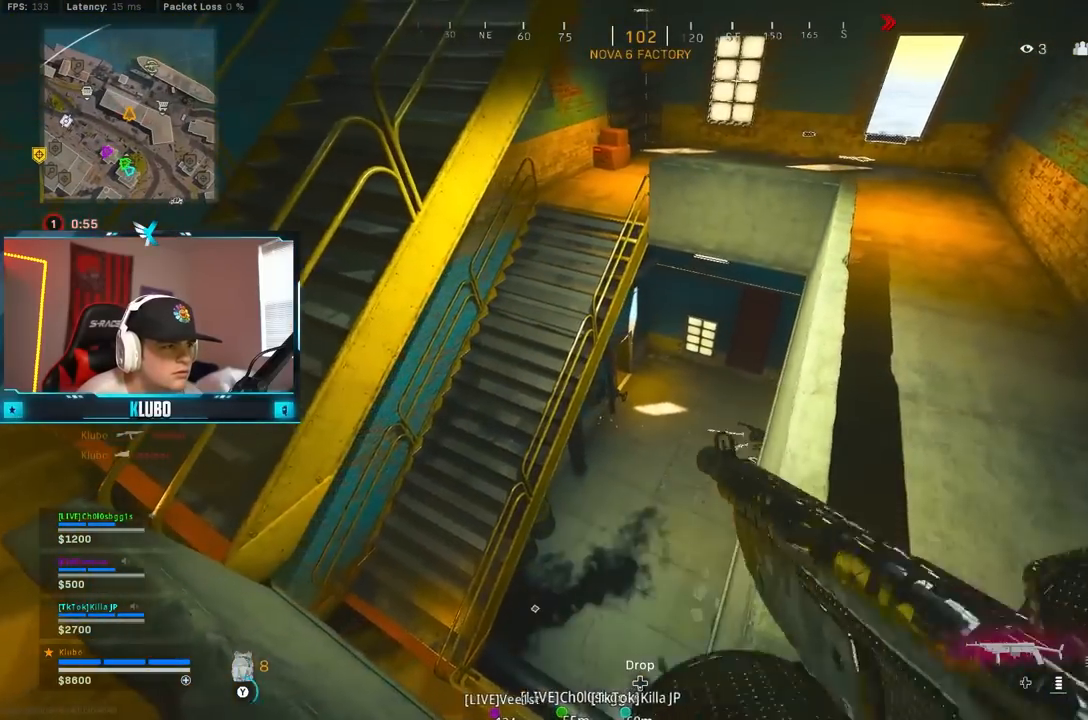
{"buttons": [], "left_stick": "down-left", "right_stick": "center", "events": [[17, "Y", "up"], [233, "Y", "down"], [300, "Y", "up"], [300, "left_stick", "down-left"], [350, "Y", "down"], [433, "Y", "up"]]}
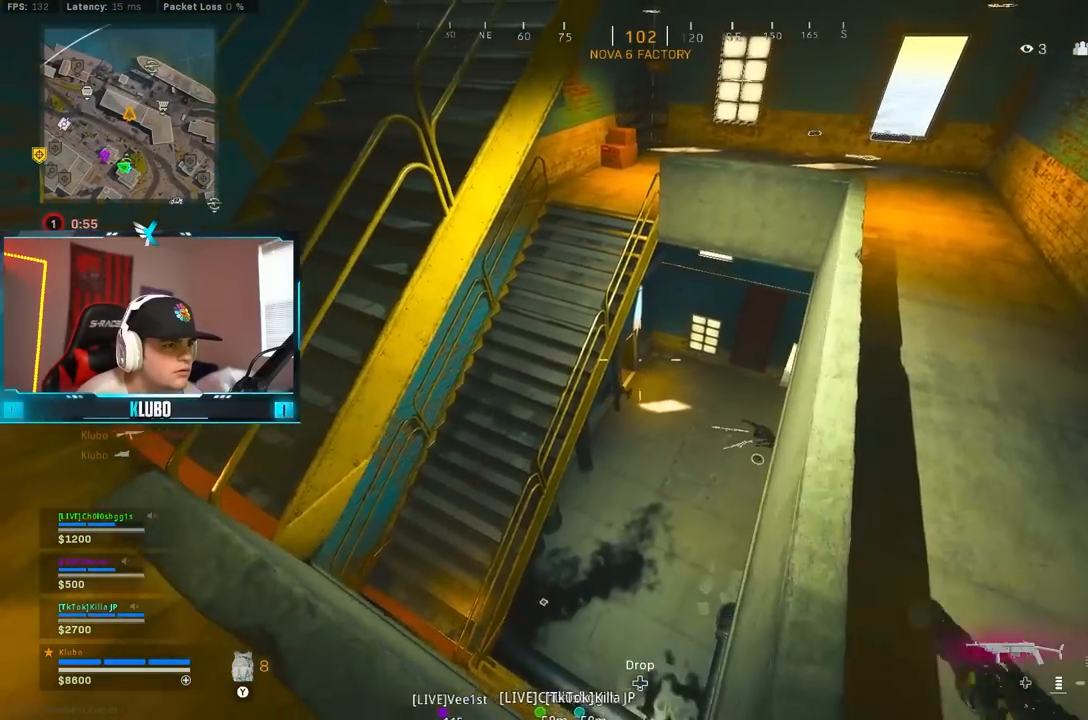
{"buttons": ["Y"], "left_stick": "center", "right_stick": "center", "events": [[33, "left_stick", "center"], [367, "Y", "down"], [450, "Y", "up"], [500, "Y", "down"]]}
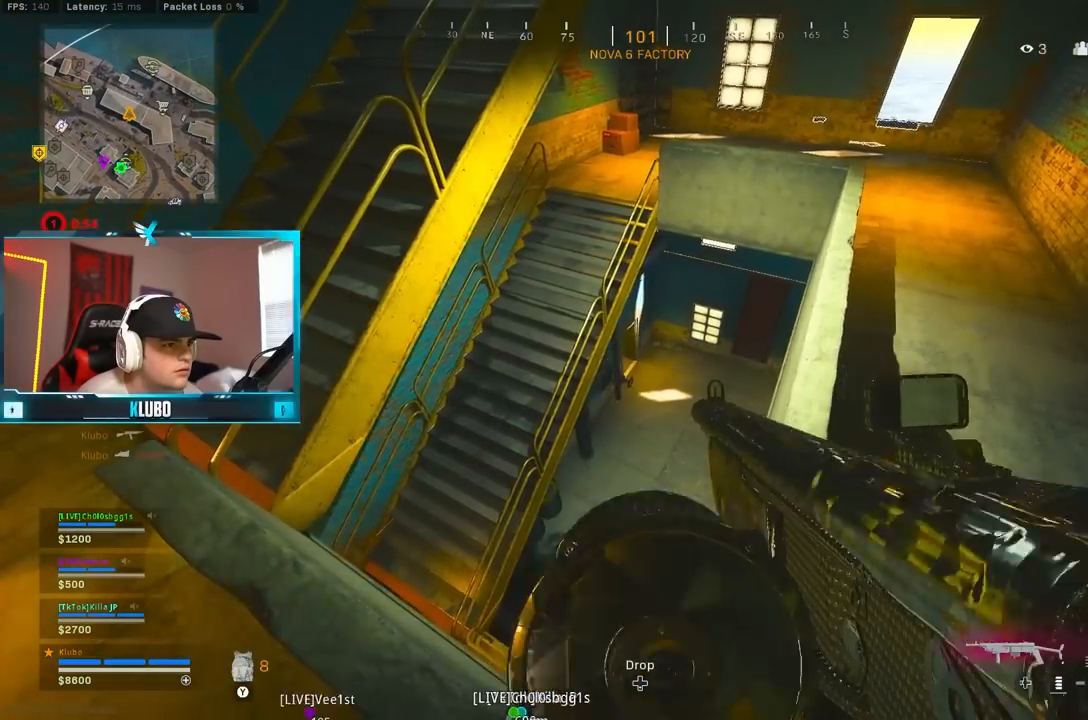
{"buttons": [], "left_stick": "left", "right_stick": "right", "events": [[83, "Y", "up"], [300, "left_stick", "left"], [300, "right_stick", "right"]]}
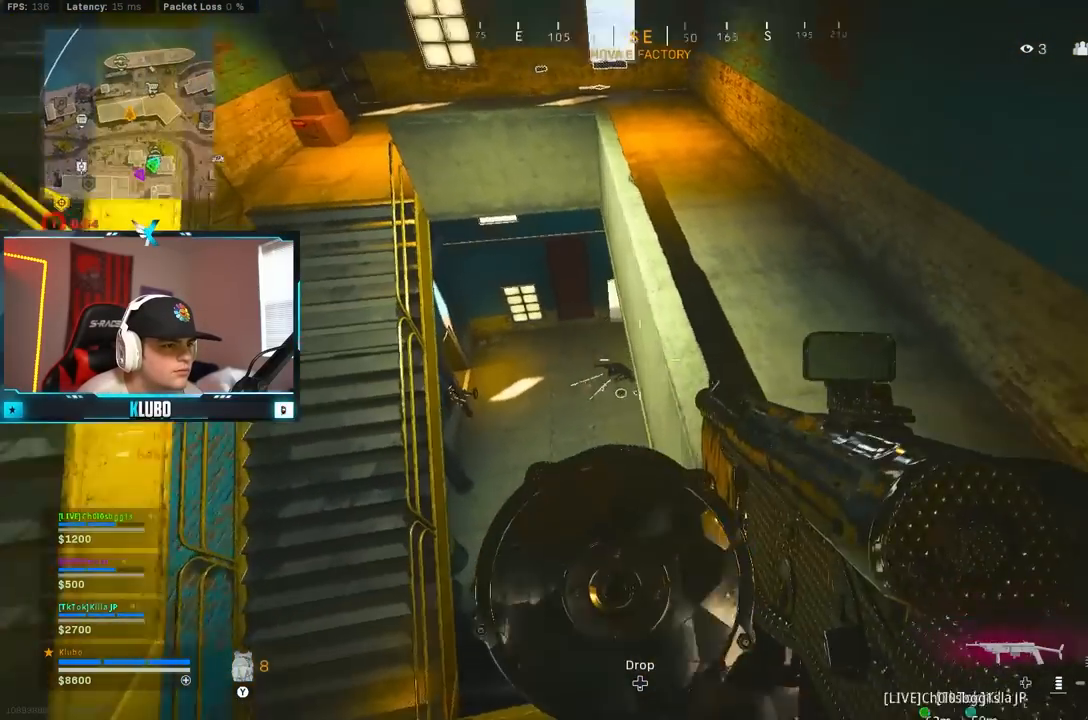
{"buttons": ["Y"], "left_stick": "down-left", "right_stick": "center", "events": [[17, "left_stick", "down-left"], [83, "right_stick", "center"], [317, "Y", "down"], [383, "Y", "up"], [433, "Y", "down"]]}
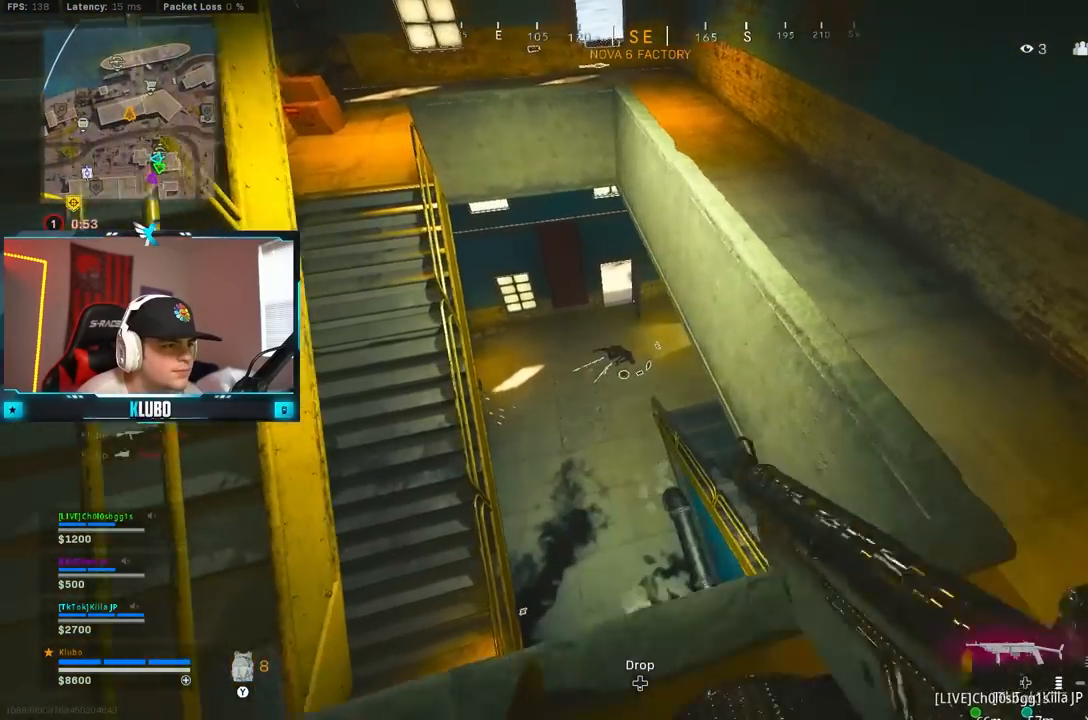
{"buttons": [], "left_stick": "right", "right_stick": "center", "events": [[17, "Y", "up"], [83, "left_stick", "center"], [150, "right_stick", "left"], [233, "left_stick", "right"], [333, "right_stick", "center"]]}
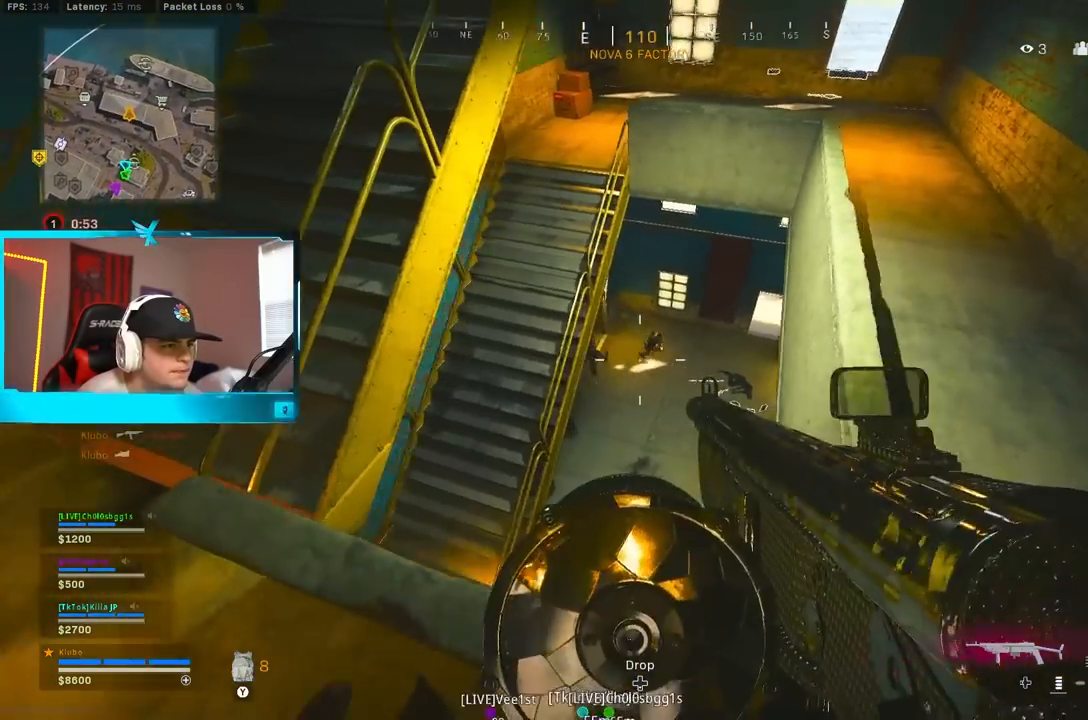
{"buttons": ["L2"], "left_stick": "down-left", "right_stick": "right", "events": [[117, "L2", "down"], [117, "left_stick", "left"], [217, "right_stick", "right"], [500, "left_stick", "down-left"]]}
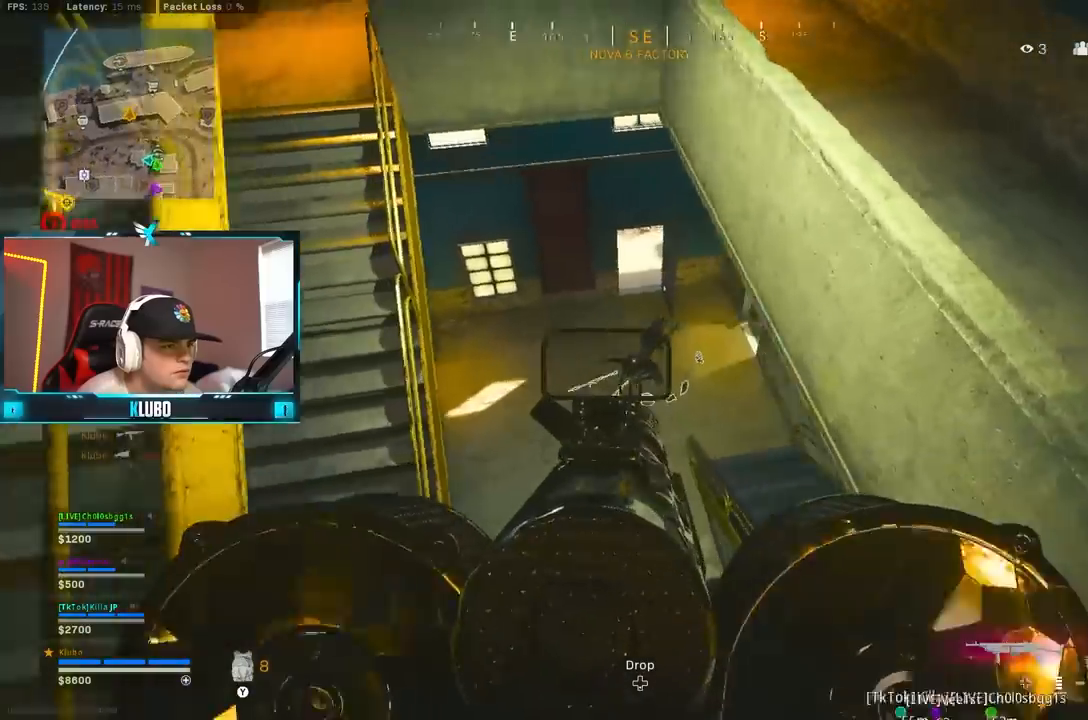
{"buttons": ["L2"], "left_stick": "down-right", "right_stick": "center", "events": [[133, "right_stick", "up"], [200, "left_stick", "center"], [500, "left_stick", "down-right"], [500, "right_stick", "center"]]}